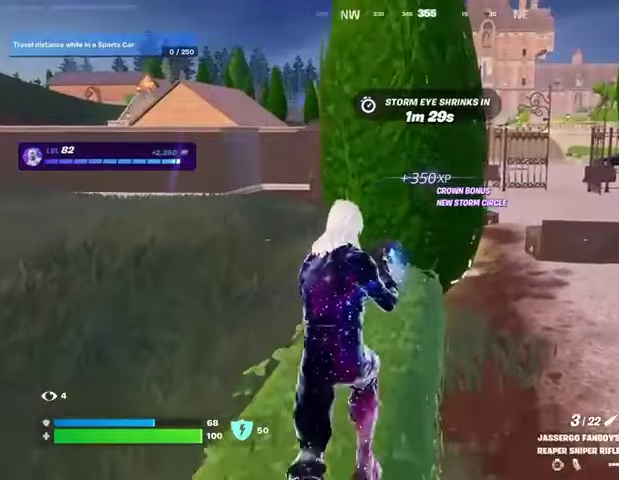
Gameplay with a controller (PlayStation layout); each line is a JSON object with the inputs held at the frame after it. "events" lists button and stick changes between this image and that frame as [ms after this image, input, new state], when the widget could be followed in between.
{"buttons": [], "left_stick": "up", "right_stick": "center", "events": [[233, "left_stick", "up-right"], [500, "left_stick", "up"]]}
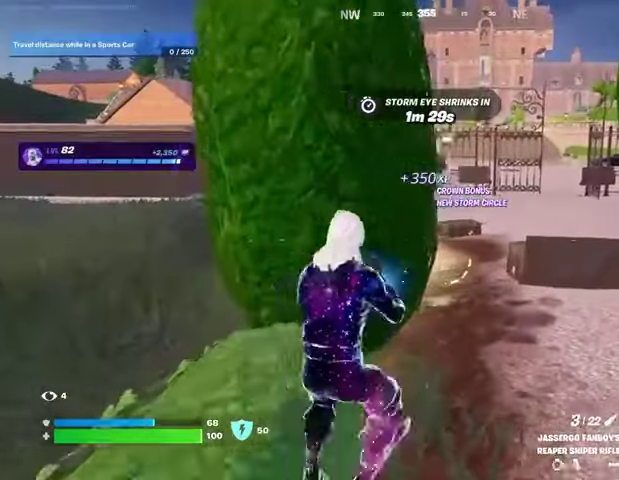
{"buttons": [], "left_stick": "up", "right_stick": "center", "events": []}
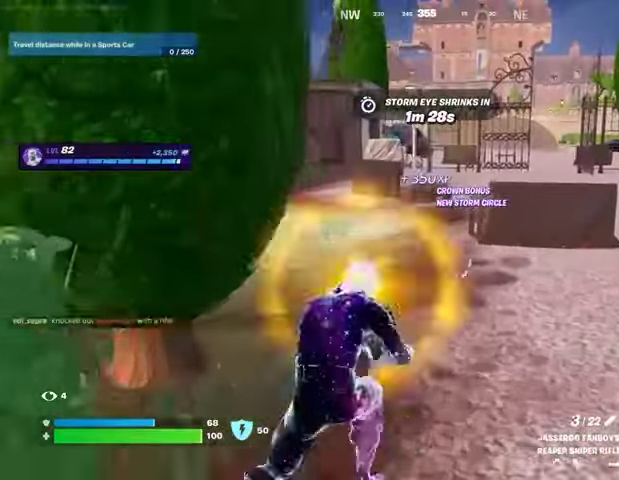
{"buttons": [], "left_stick": "up", "right_stick": "center", "events": [[33, "left_stick", "up-right"], [300, "left_stick", "up"]]}
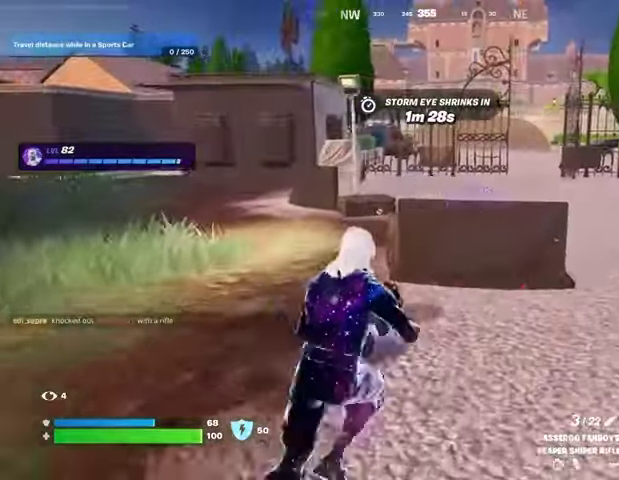
{"buttons": [], "left_stick": "up-left", "right_stick": "center", "events": [[67, "L3", "down"], [67, "left_stick", "up-left"], [200, "L3", "up"], [233, "L1", "down"], [367, "L1", "up"]]}
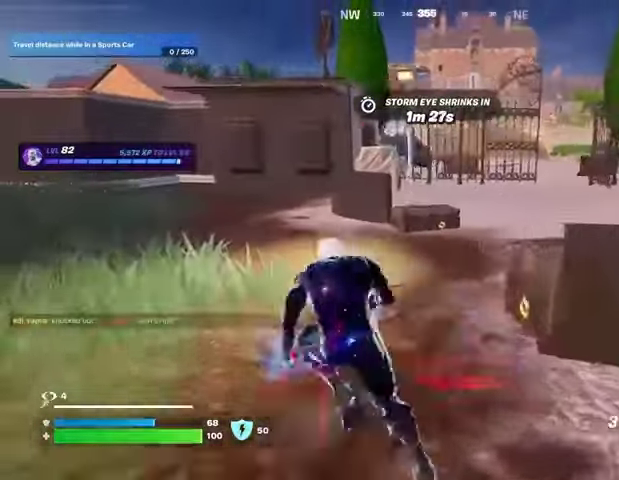
{"buttons": [], "left_stick": "up", "right_stick": "center", "events": [[333, "left_stick", "up"], [367, "CROSS", "down"], [467, "CROSS", "up"]]}
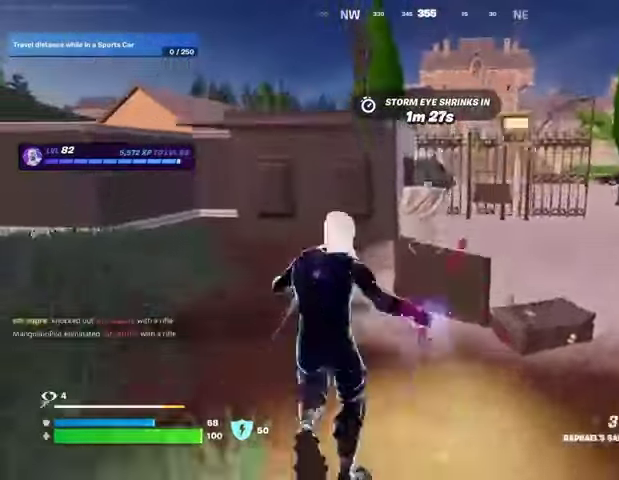
{"buttons": [], "left_stick": "up-right", "right_stick": "center", "events": [[67, "CROSS", "down"], [133, "CROSS", "up"], [133, "left_stick", "up-right"]]}
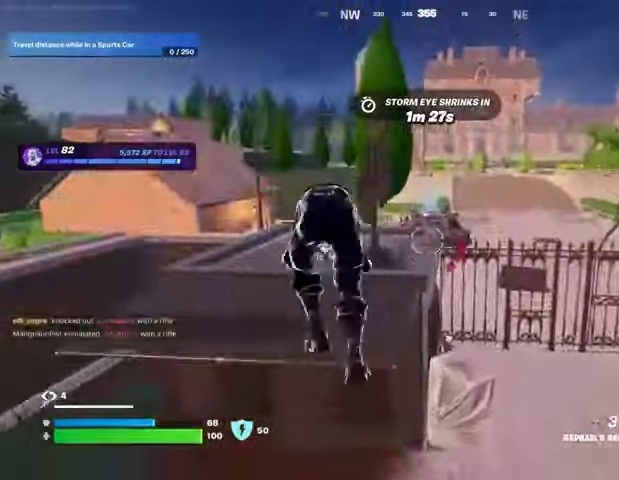
{"buttons": [], "left_stick": "up-right", "right_stick": "up-right", "events": [[100, "L2", "down"], [133, "right_stick", "up"], [200, "L2", "up"], [267, "right_stick", "center"], [500, "right_stick", "up-right"]]}
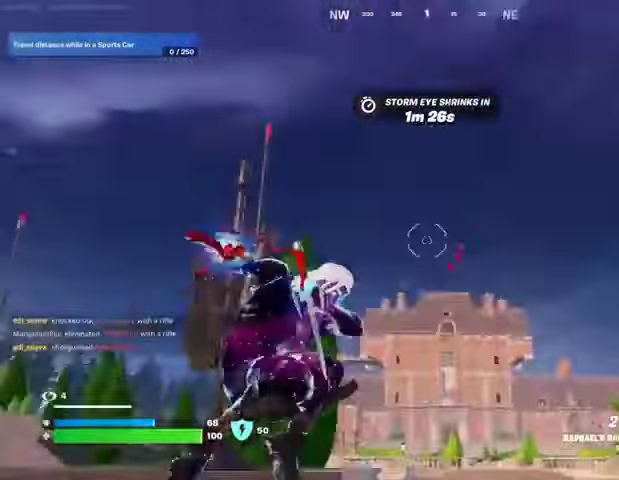
{"buttons": [], "left_stick": "right", "right_stick": "down-left", "events": [[133, "right_stick", "down"], [233, "left_stick", "right"], [267, "right_stick", "down-left"]]}
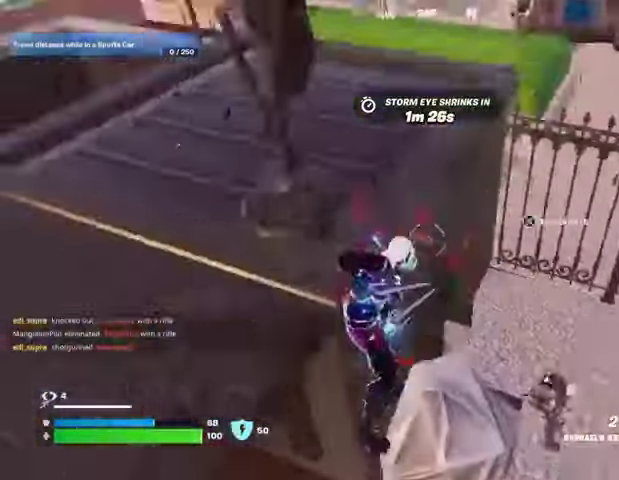
{"buttons": [], "left_stick": "down", "right_stick": "up-right", "events": [[33, "right_stick", "center"], [200, "right_stick", "up-right"], [300, "R1", "down"], [333, "right_stick", "center"], [367, "R1", "up"], [367, "left_stick", "down"], [433, "right_stick", "up-right"]]}
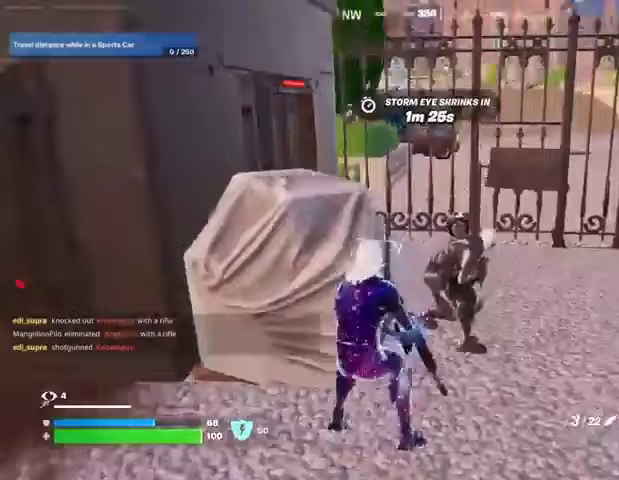
{"buttons": [], "left_stick": "down", "right_stick": "right", "events": [[67, "right_stick", "center"], [233, "right_stick", "up-right"], [367, "right_stick", "center"], [500, "right_stick", "right"]]}
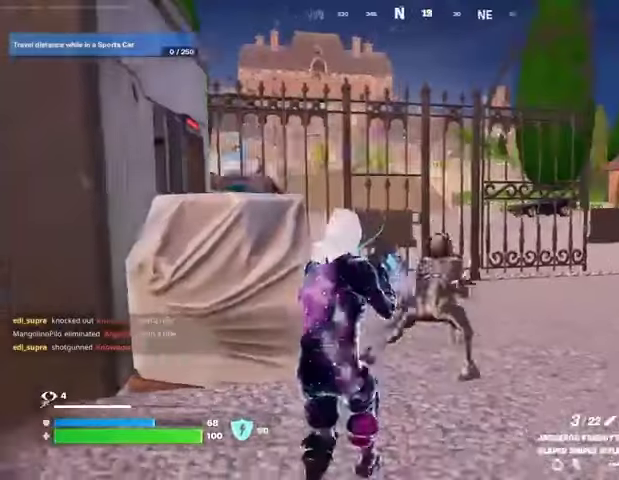
{"buttons": [], "left_stick": "right", "right_stick": "up-right", "events": [[67, "left_stick", "down-left"], [100, "R2", "down"], [100, "right_stick", "down-left"], [133, "R2", "up"], [233, "R1", "down"], [233, "right_stick", "center"], [333, "R1", "up"], [367, "left_stick", "down-right"], [433, "left_stick", "right"], [467, "right_stick", "up-right"]]}
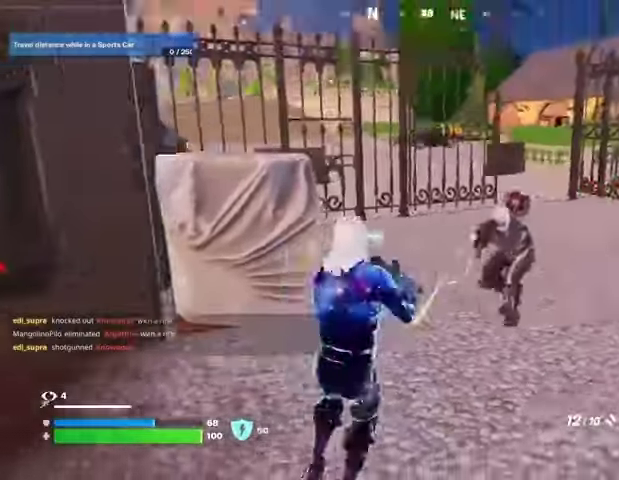
{"buttons": ["R2"], "left_stick": "left", "right_stick": "up-right", "events": [[100, "R2", "down"], [100, "left_stick", "left"], [133, "right_stick", "left"], [200, "R2", "up"], [200, "right_stick", "down-left"], [300, "right_stick", "center"], [400, "right_stick", "up-right"], [500, "R2", "down"]]}
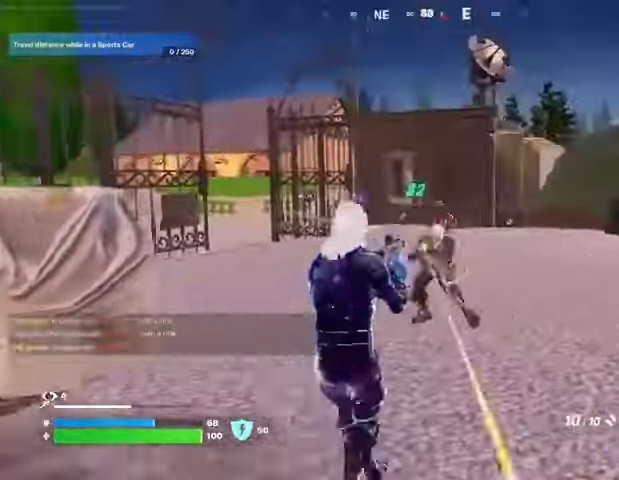
{"buttons": [], "left_stick": "up", "right_stick": "down-left", "events": [[33, "right_stick", "center"], [100, "R2", "up"], [100, "right_stick", "down-left"], [167, "right_stick", "center"], [267, "right_stick", "up-right"], [300, "left_stick", "up"], [367, "R2", "down"], [400, "right_stick", "down-left"], [467, "R2", "up"]]}
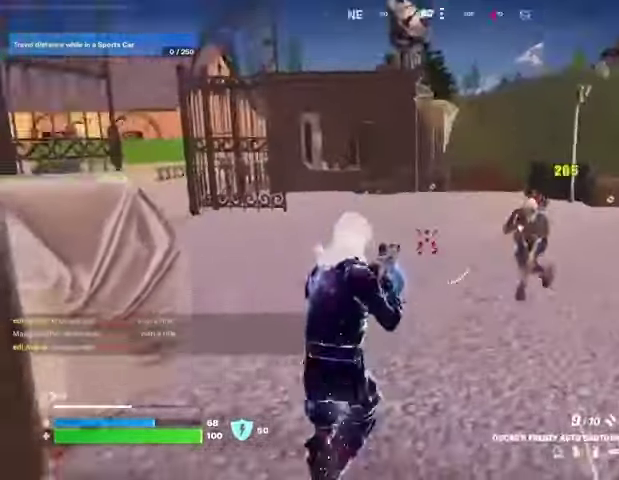
{"buttons": [], "left_stick": "up", "right_stick": "left", "events": [[100, "right_stick", "center"], [233, "right_stick", "up-right"], [400, "right_stick", "left"]]}
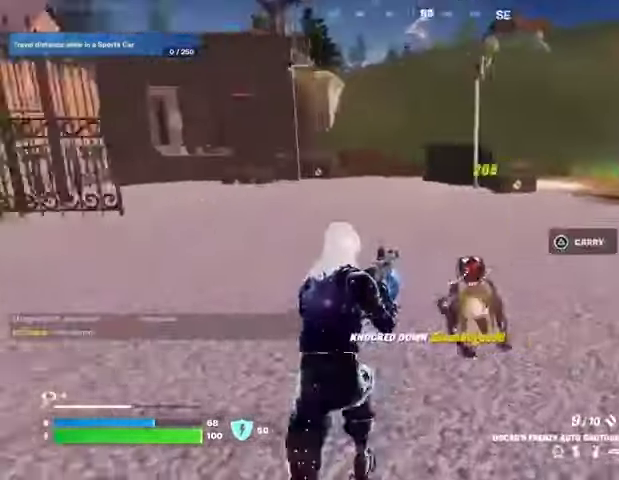
{"buttons": [], "left_stick": "up-right", "right_stick": "left", "events": [[167, "left_stick", "up-right"]]}
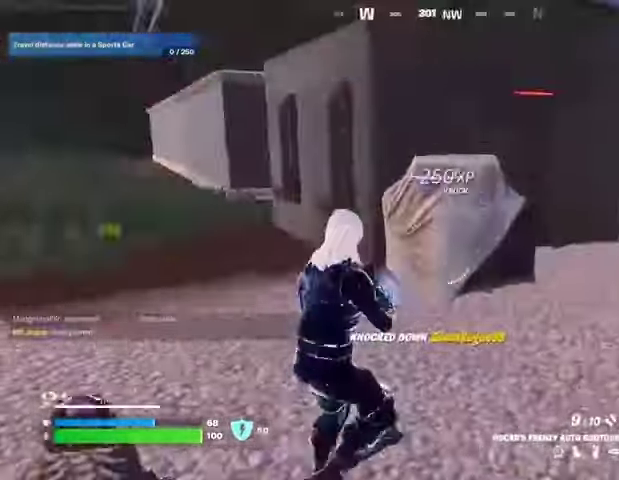
{"buttons": ["L1", "L2"], "left_stick": "center", "right_stick": "center", "events": [[33, "L1", "down"], [33, "right_stick", "center"], [100, "L1", "up"], [133, "left_stick", "right"], [133, "right_stick", "left"], [267, "left_stick", "down-right"], [400, "R3", "down"], [433, "left_stick", "center"], [433, "right_stick", "center"], [467, "L1", "down"], [467, "L2", "down"], [500, "R3", "up"]]}
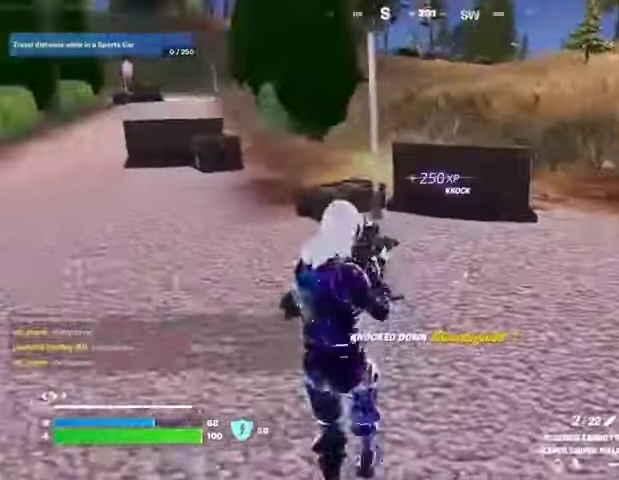
{"buttons": ["L2"], "left_stick": "center", "right_stick": "up-right", "events": [[33, "right_stick", "up"], [167, "L1", "up"], [167, "right_stick", "left"], [300, "right_stick", "up-left"], [433, "right_stick", "center"], [500, "right_stick", "up-right"]]}
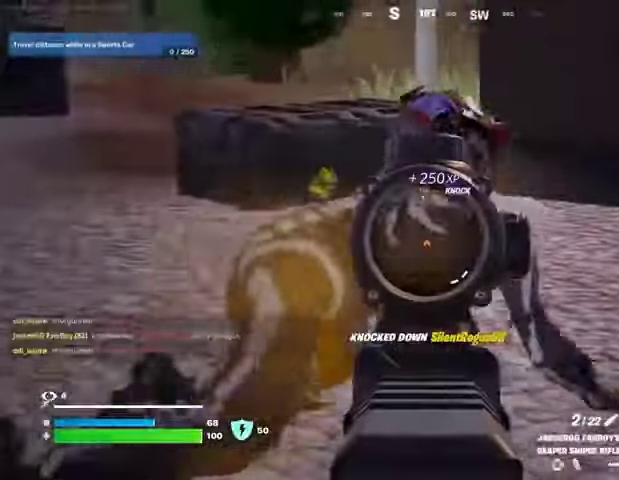
{"buttons": ["L2"], "left_stick": "up-right", "right_stick": "up-right", "events": [[500, "left_stick", "up-right"]]}
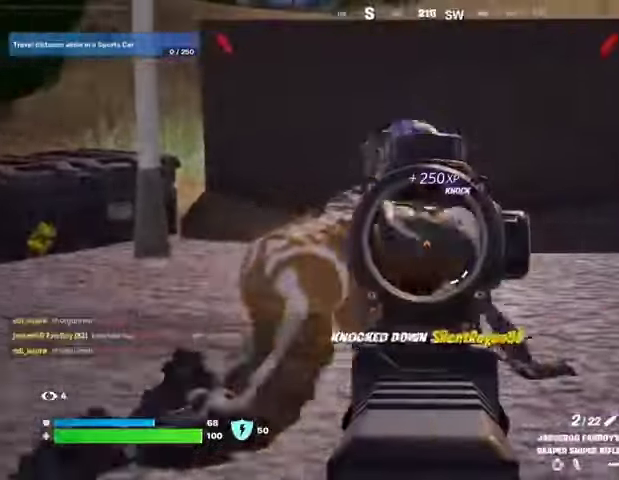
{"buttons": [], "left_stick": "up", "right_stick": "center", "events": [[100, "right_stick", "down-right"], [167, "L2", "up"], [167, "right_stick", "center"], [233, "R1", "down"], [333, "R1", "up"], [333, "left_stick", "up"]]}
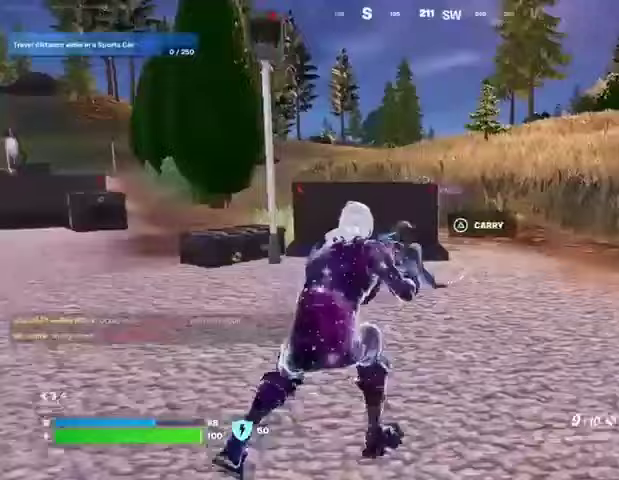
{"buttons": [], "left_stick": "up-left", "right_stick": "center", "events": [[200, "R2", "down"], [233, "R2", "up"], [233, "right_stick", "down"], [300, "R1", "down"], [300, "R3", "down"], [333, "right_stick", "up-right"], [367, "R3", "up"], [400, "R1", "up"], [400, "left_stick", "up-left"], [500, "right_stick", "center"]]}
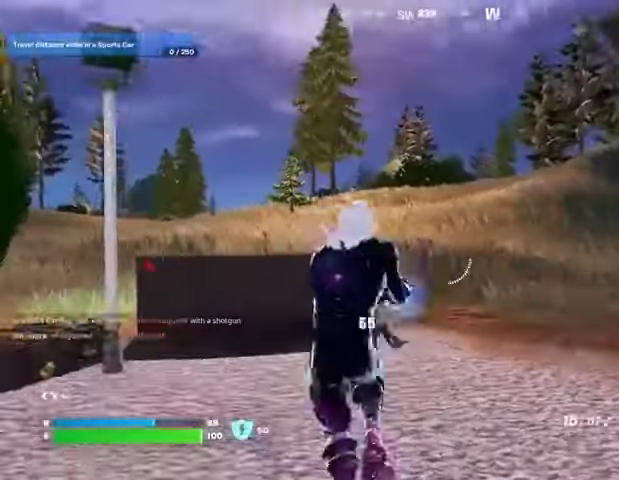
{"buttons": ["R2", "R3"], "left_stick": "up-left", "right_stick": "down-right", "events": [[167, "right_stick", "down"], [267, "R2", "down"], [333, "right_stick", "up-right"], [400, "R3", "down"], [500, "right_stick", "down-right"]]}
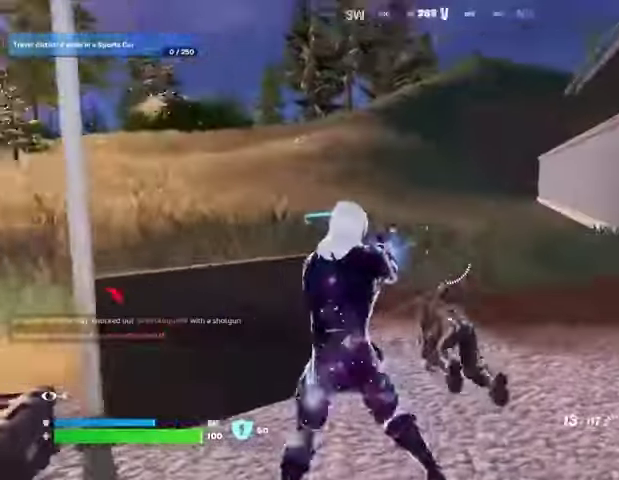
{"buttons": [], "left_stick": "up-right", "right_stick": "up-left", "events": [[33, "R3", "up"], [33, "left_stick", "up-right"], [167, "right_stick", "center"], [333, "right_stick", "up-left"], [400, "L1", "down"], [400, "R2", "up"], [500, "L1", "up"]]}
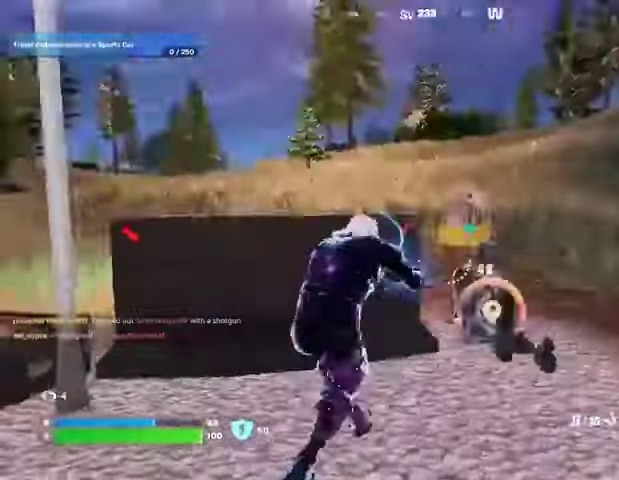
{"buttons": [], "left_stick": "up-right", "right_stick": "center", "events": [[133, "right_stick", "center"], [167, "R3", "down"], [267, "R3", "up"]]}
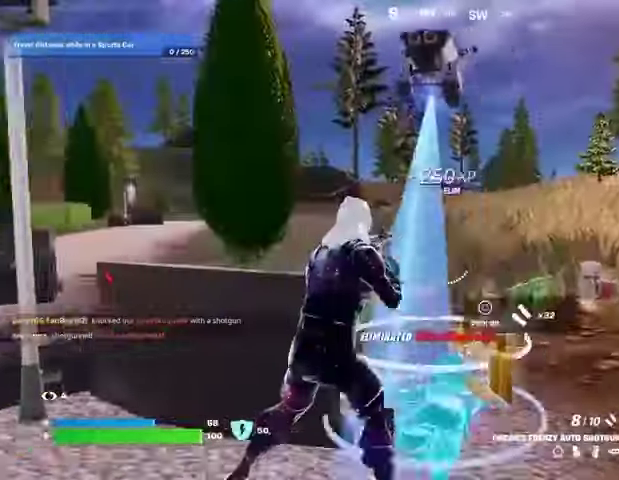
{"buttons": [], "left_stick": "up", "right_stick": "center", "events": [[400, "left_stick", "up"]]}
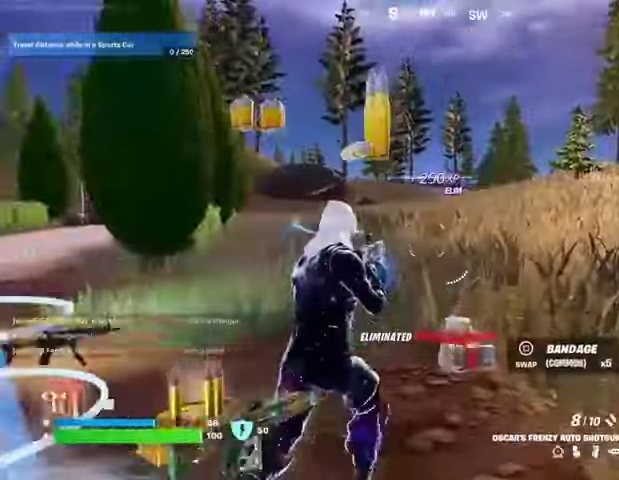
{"buttons": [], "left_stick": "up-left", "right_stick": "center", "events": [[33, "left_stick", "up-left"], [333, "right_stick", "right"], [500, "right_stick", "center"]]}
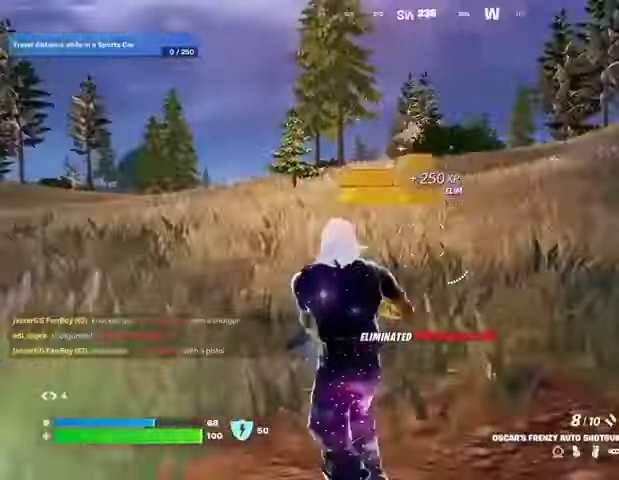
{"buttons": [], "left_stick": "up", "right_stick": "left", "events": [[100, "L1", "down"], [233, "L1", "up"], [433, "right_stick", "left"], [500, "left_stick", "up"]]}
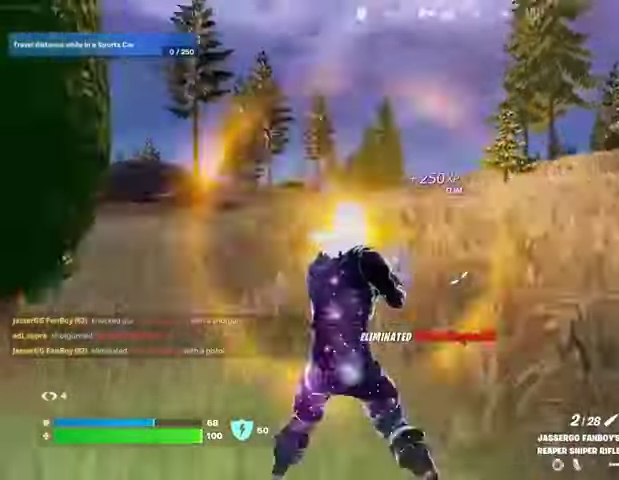
{"buttons": [], "left_stick": "up", "right_stick": "center", "events": [[67, "right_stick", "center"], [167, "L1", "down"], [267, "L1", "up"]]}
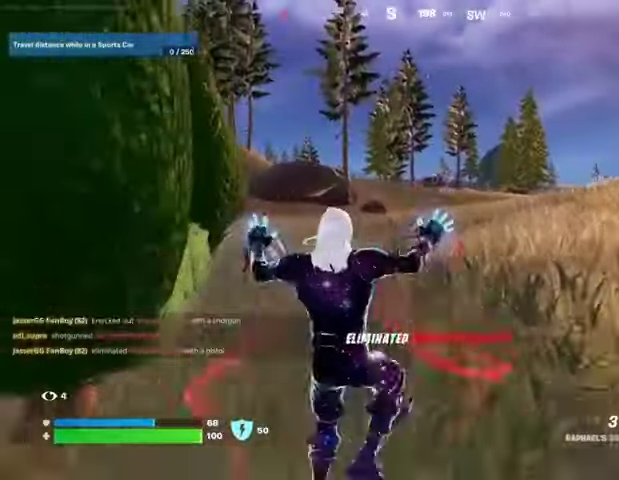
{"buttons": ["CROSS"], "left_stick": "up", "right_stick": "center", "events": [[467, "CROSS", "down"]]}
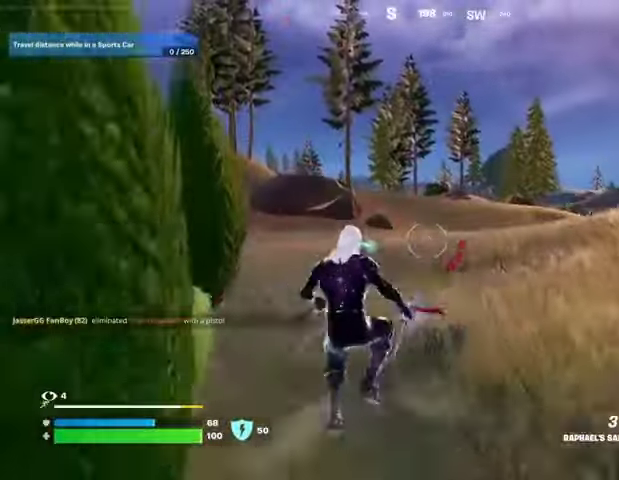
{"buttons": [], "left_stick": "up", "right_stick": "center", "events": [[67, "CROSS", "up"], [300, "L2", "down"], [333, "right_stick", "up"], [400, "L2", "up"], [433, "right_stick", "center"]]}